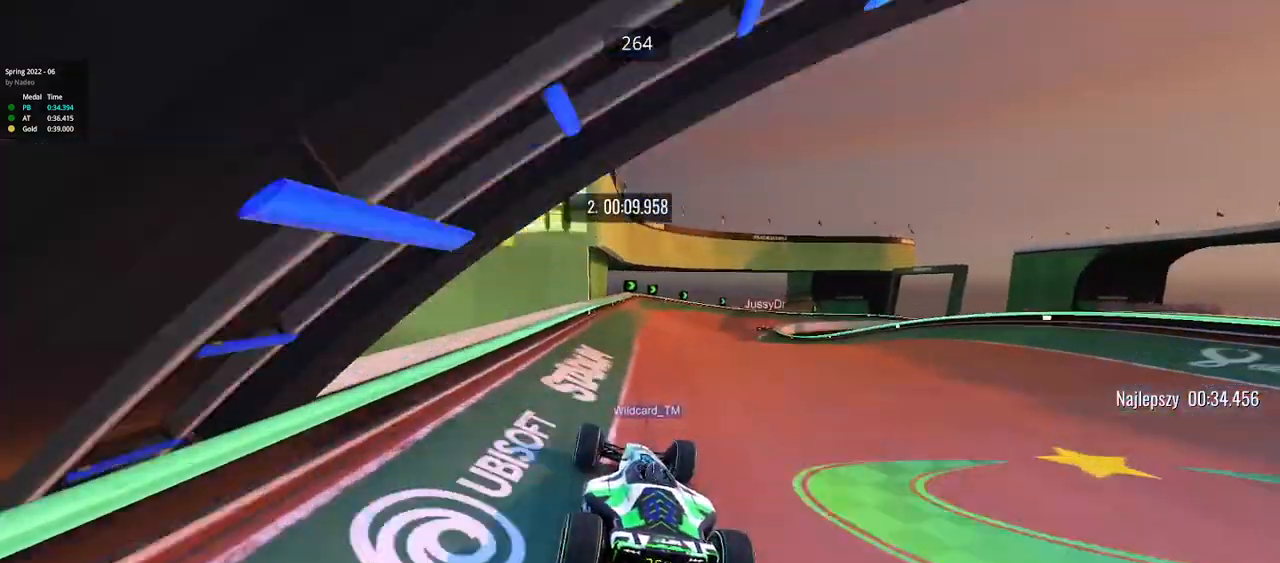
Gameplay with keyboard; each line is a JSON object with the keys held at the frame after it. "events" lists presses ("down") and releases ("up") of "down", "left", "right" and "up" between this image and that frame as [ms after this image, input, new state], when the widget could be followed in between. No other keys are recorded. Mouse input is not recorded.
{"keys": ["right", "up"], "events": []}
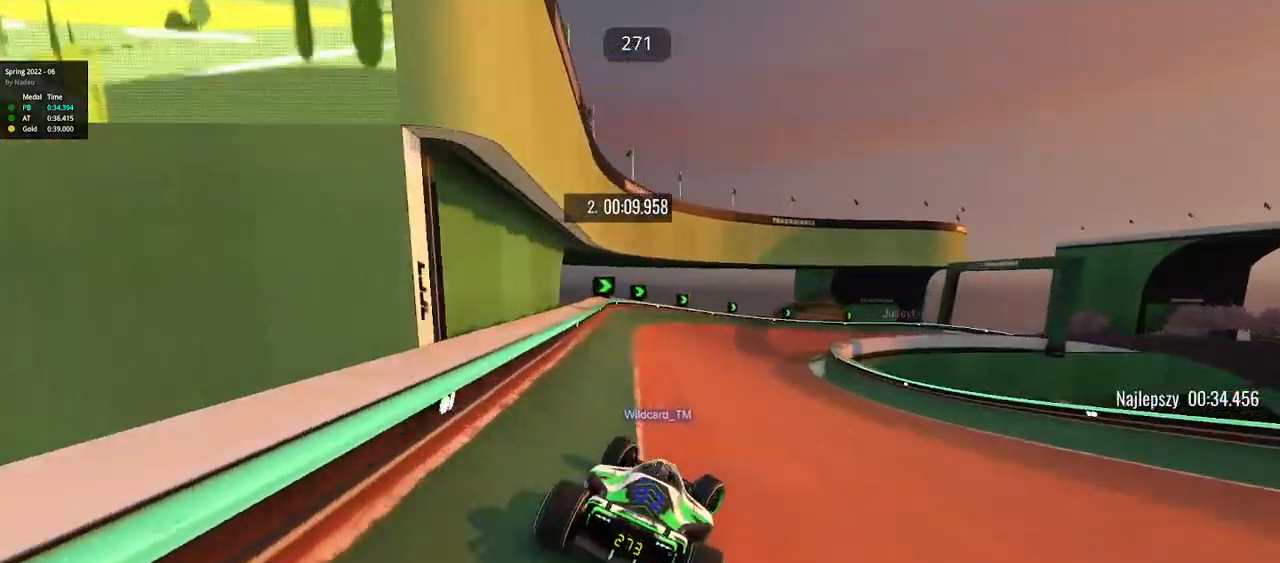
{"keys": ["right", "up"], "events": []}
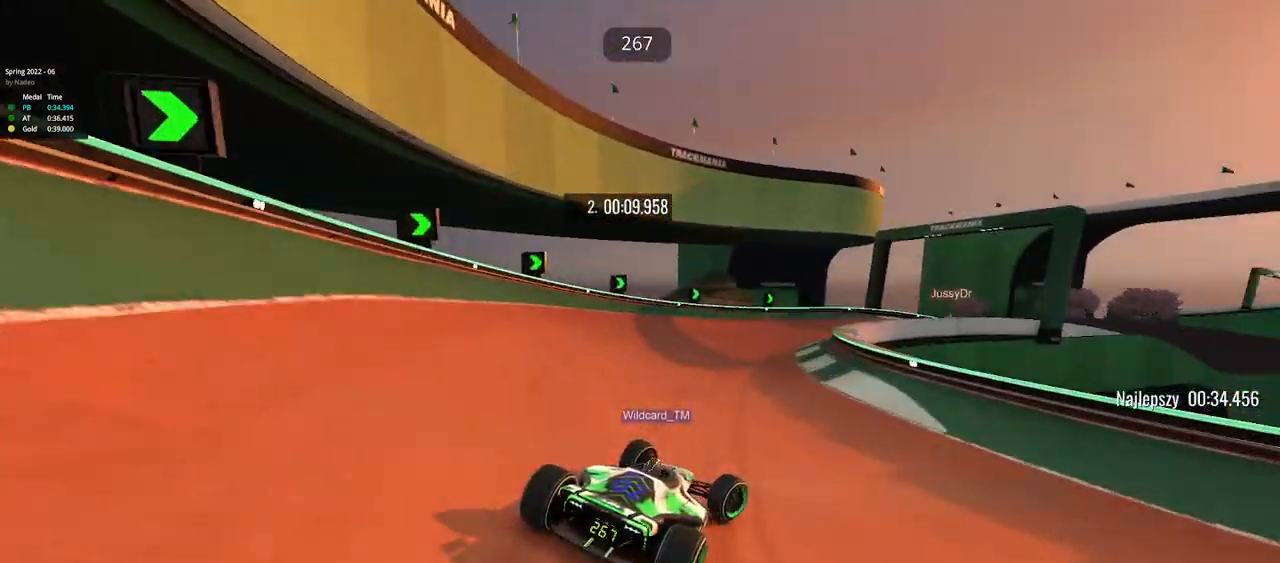
{"keys": ["right", "up"], "events": []}
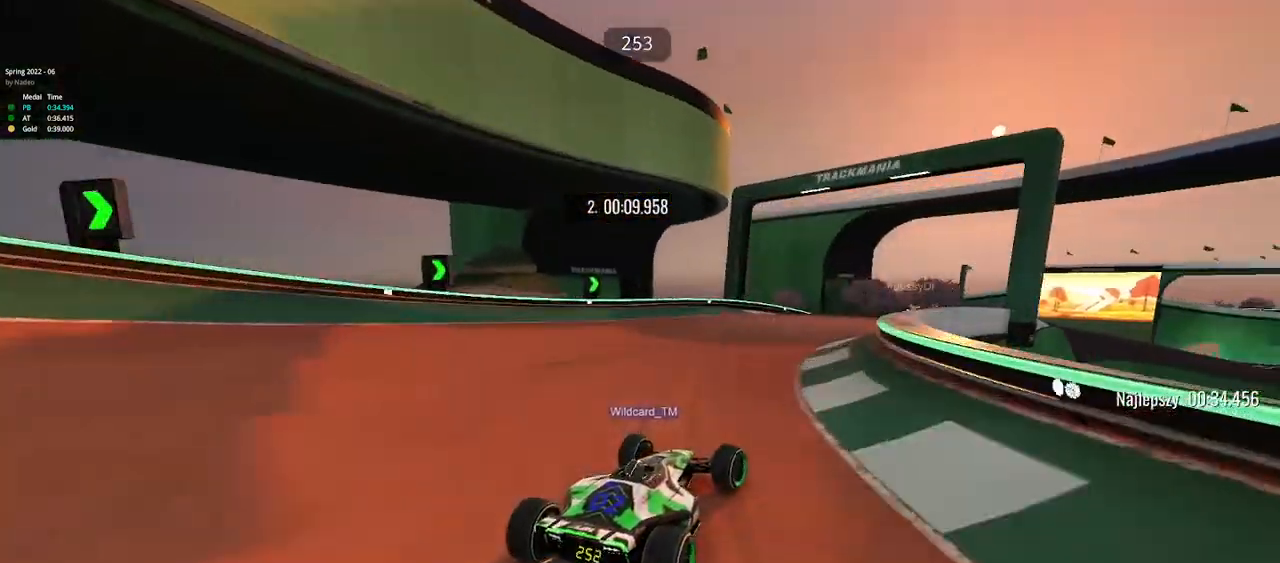
{"keys": ["up"], "events": [[400, "right", "up"]]}
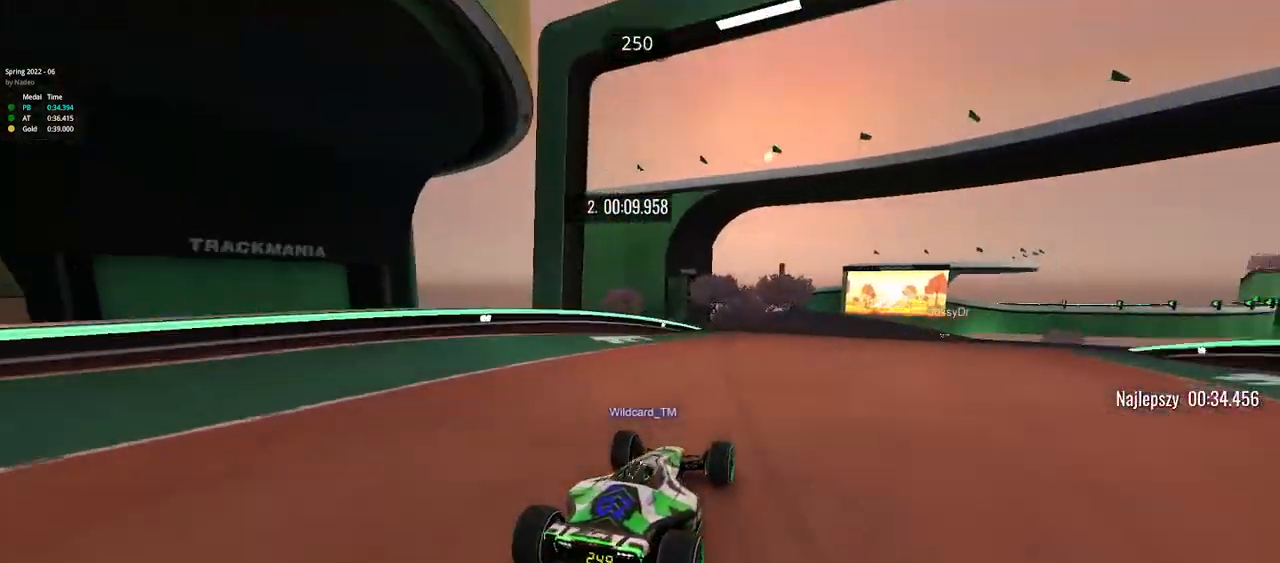
{"keys": ["right", "up"], "events": [[167, "right", "down"]]}
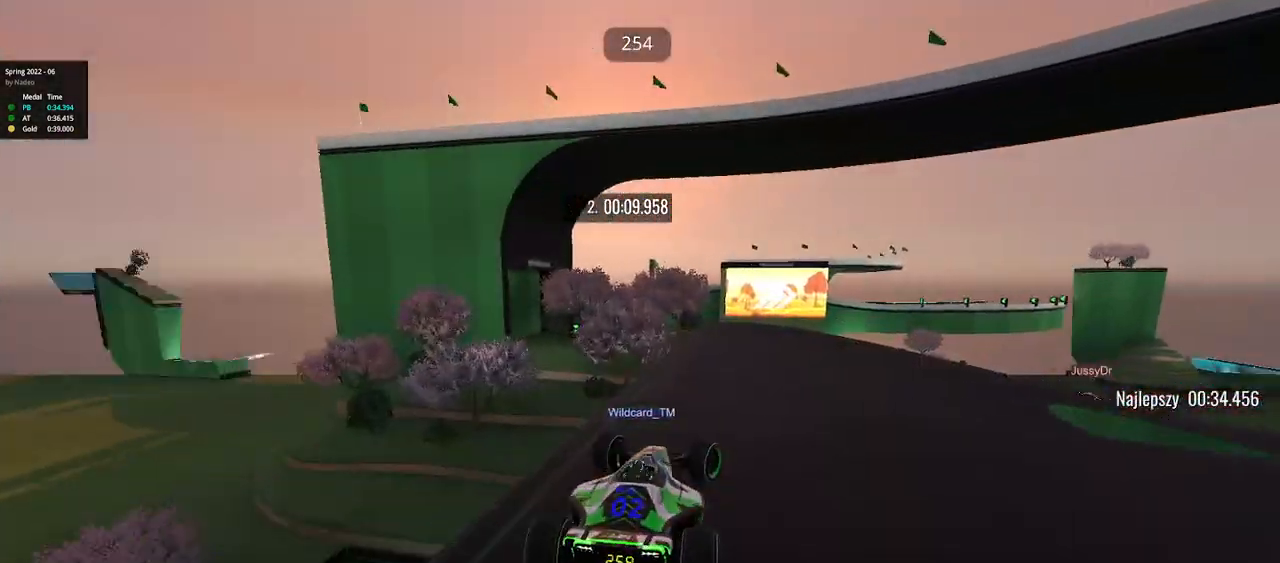
{"keys": ["up"], "events": [[450, "right", "up"]]}
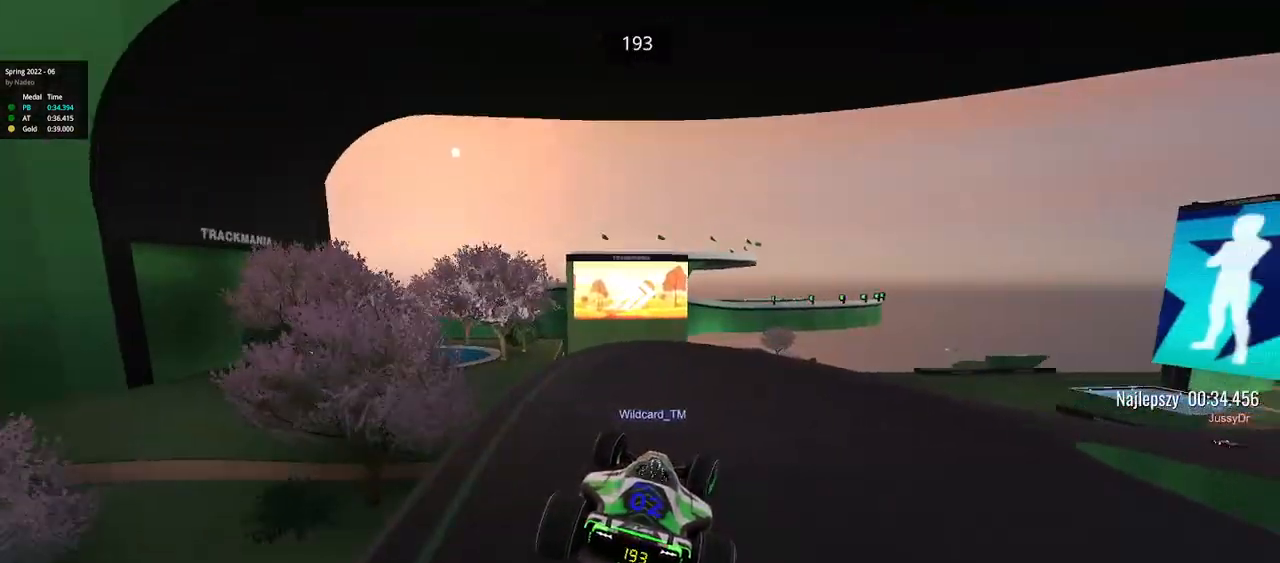
{"keys": ["left", "up"], "events": [[83, "left", "down"]]}
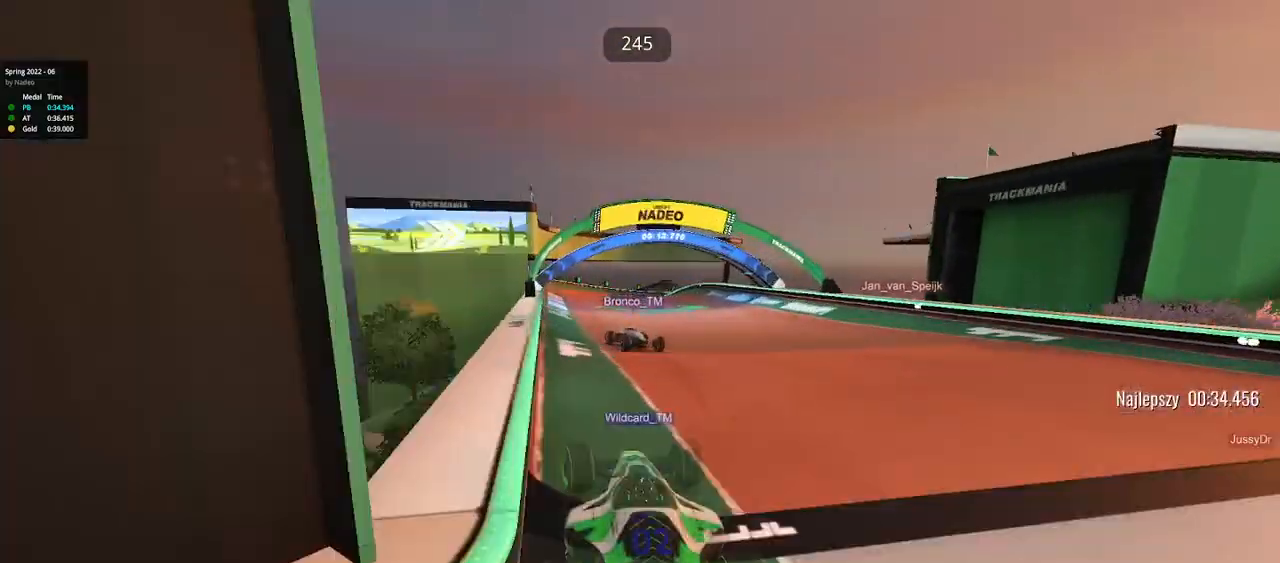
{"keys": ["left", "up"], "events": [[33, "left", "up"], [333, "left", "down"]]}
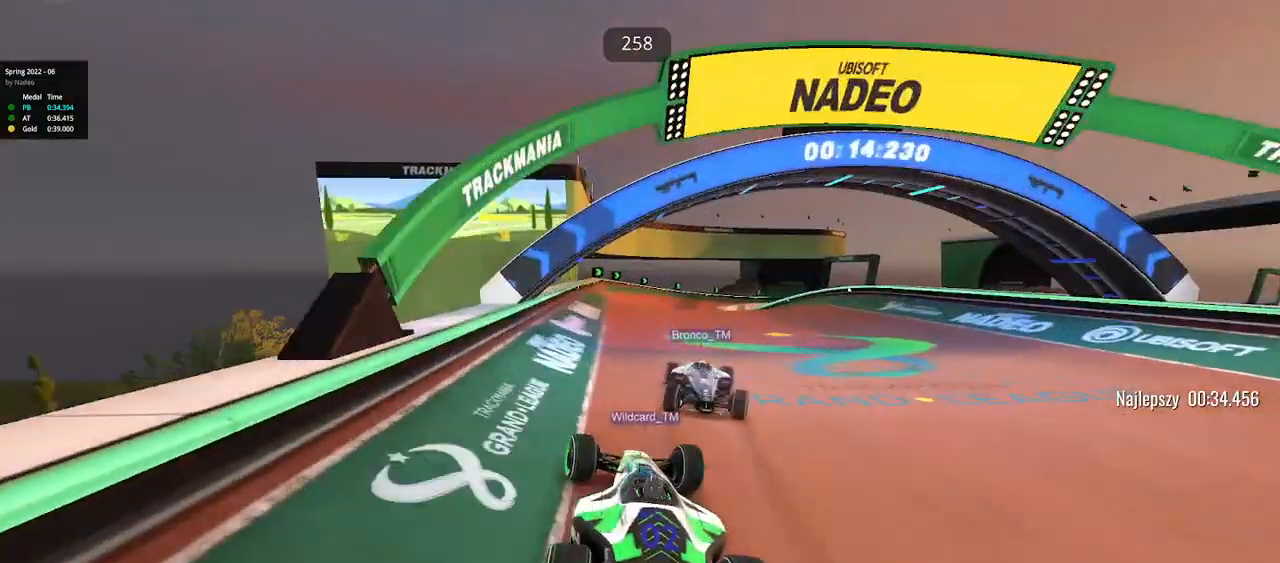
{"keys": ["right", "up"], "events": [[117, "left", "up"], [150, "right", "down"]]}
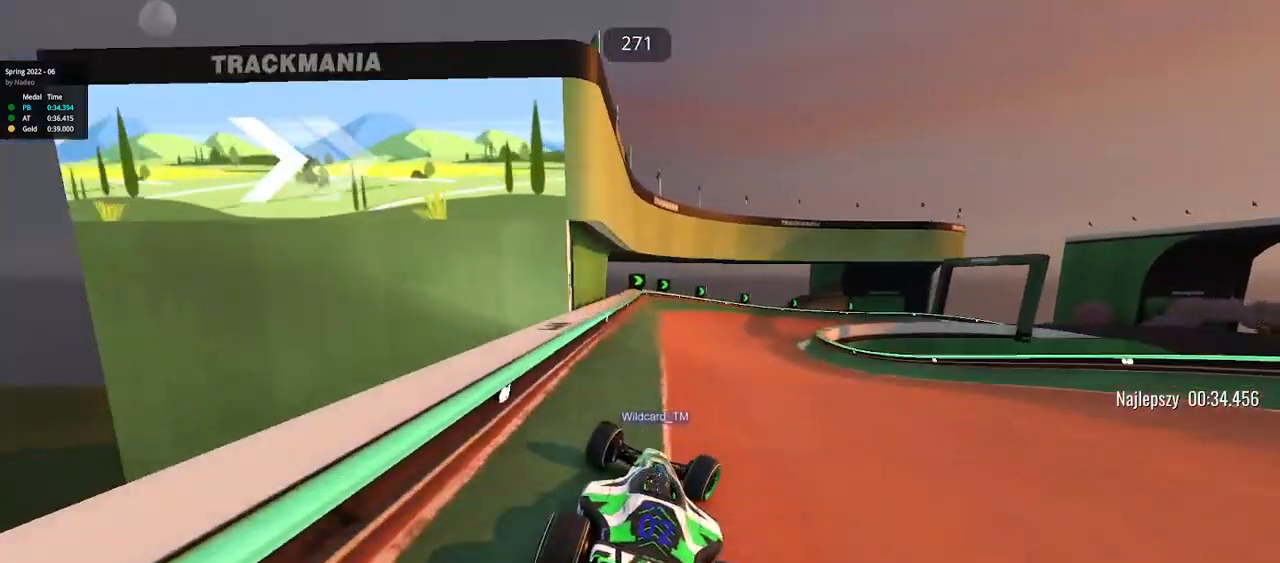
{"keys": ["right", "up"], "events": []}
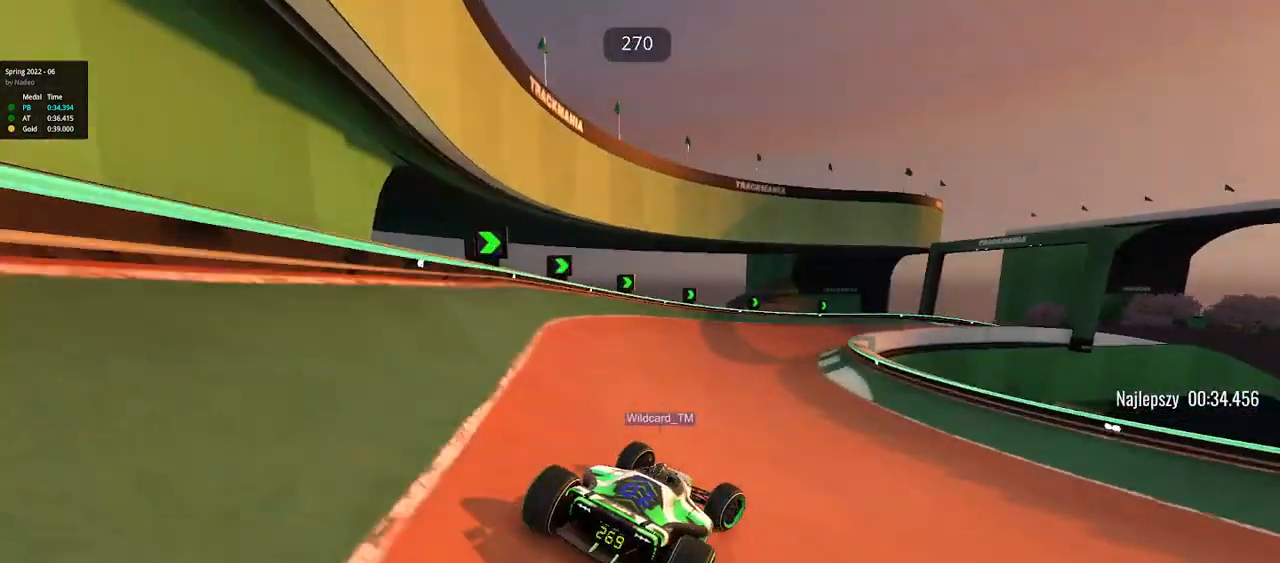
{"keys": ["right", "up"], "events": []}
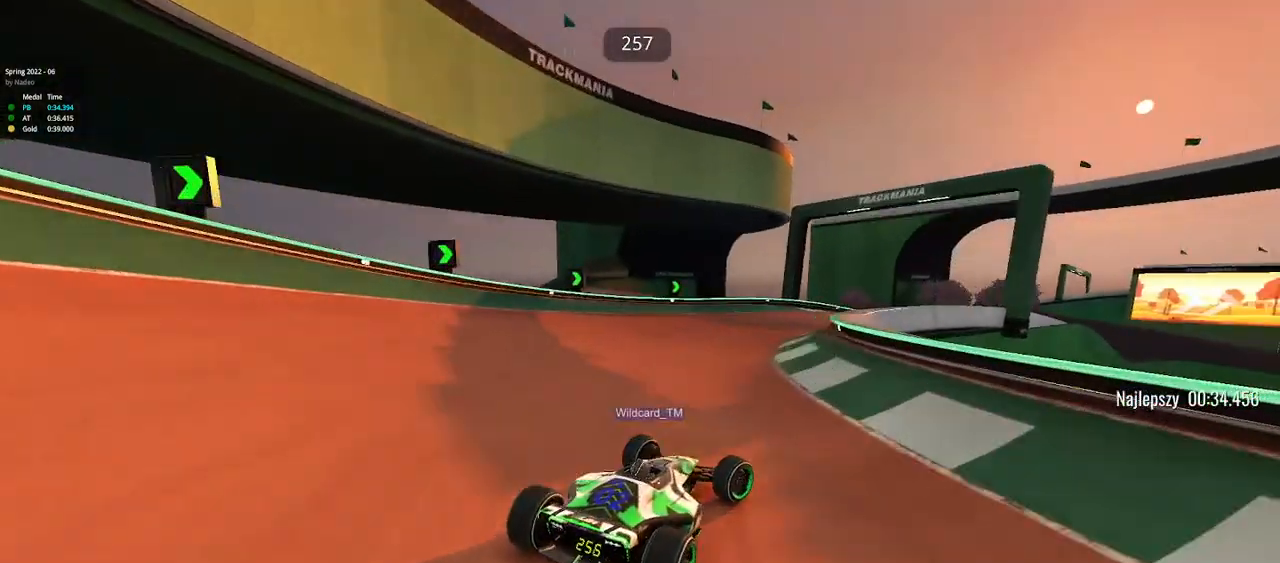
{"keys": ["right", "up"], "events": []}
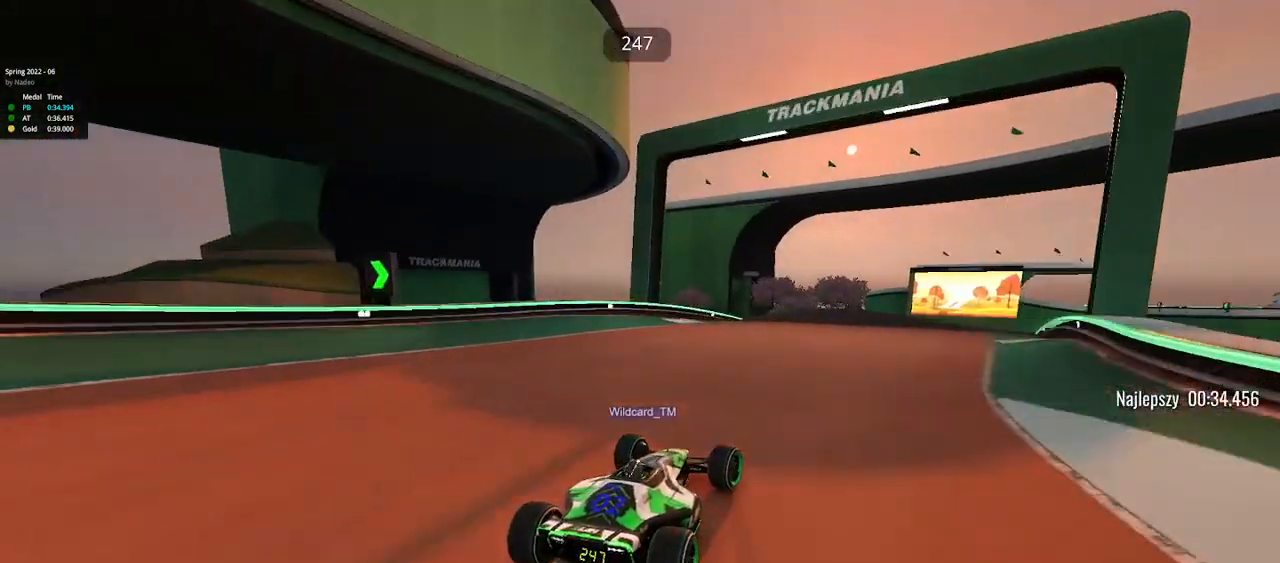
{"keys": ["right", "up"], "events": [[33, "right", "up"], [217, "right", "down"]]}
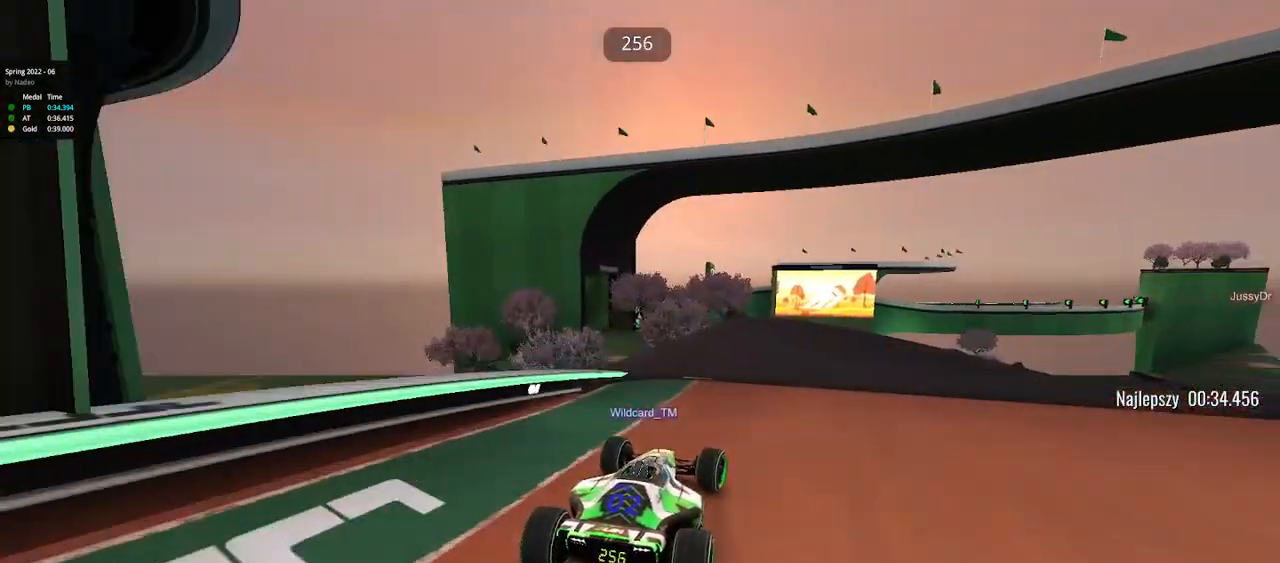
{"keys": ["right", "up"], "events": []}
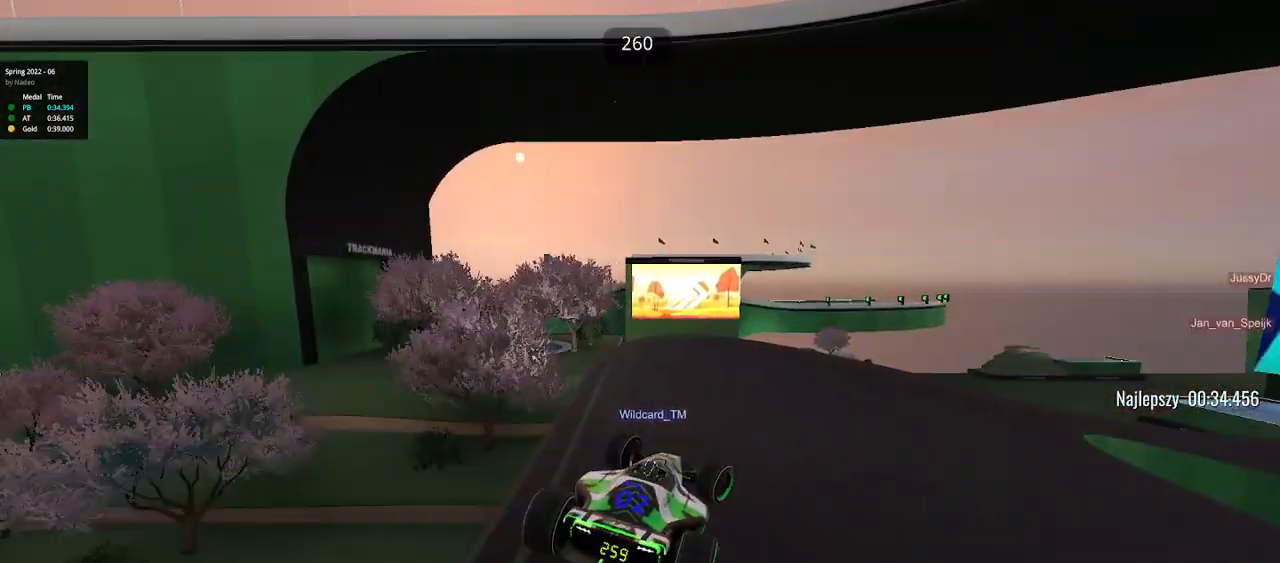
{"keys": ["right", "up"], "events": []}
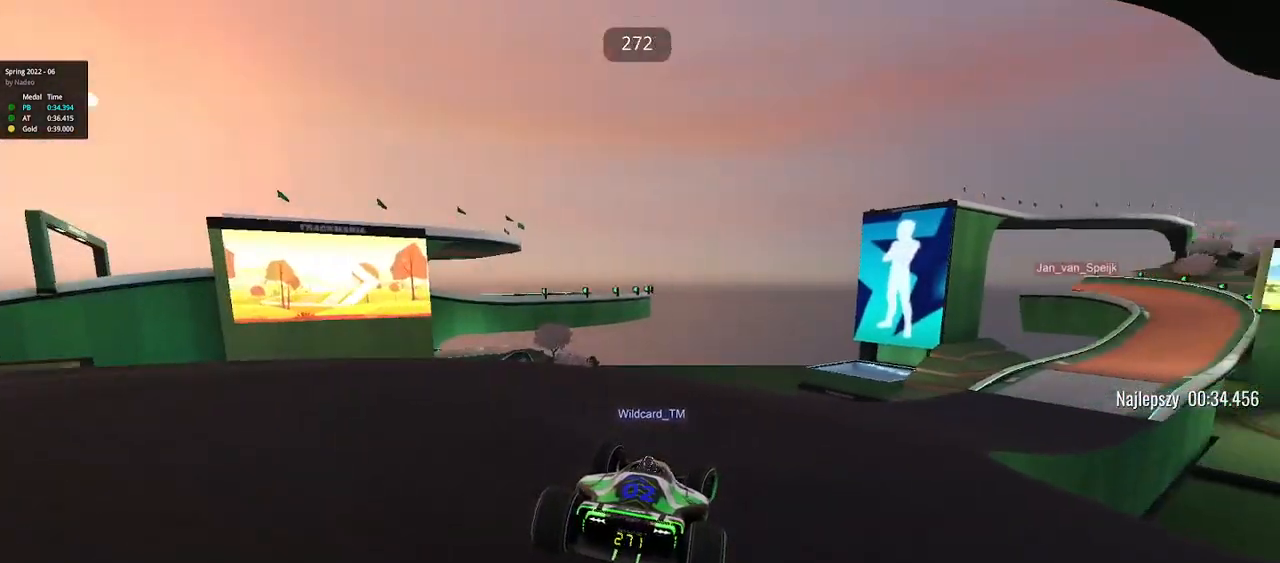
{"keys": ["right", "up"], "events": []}
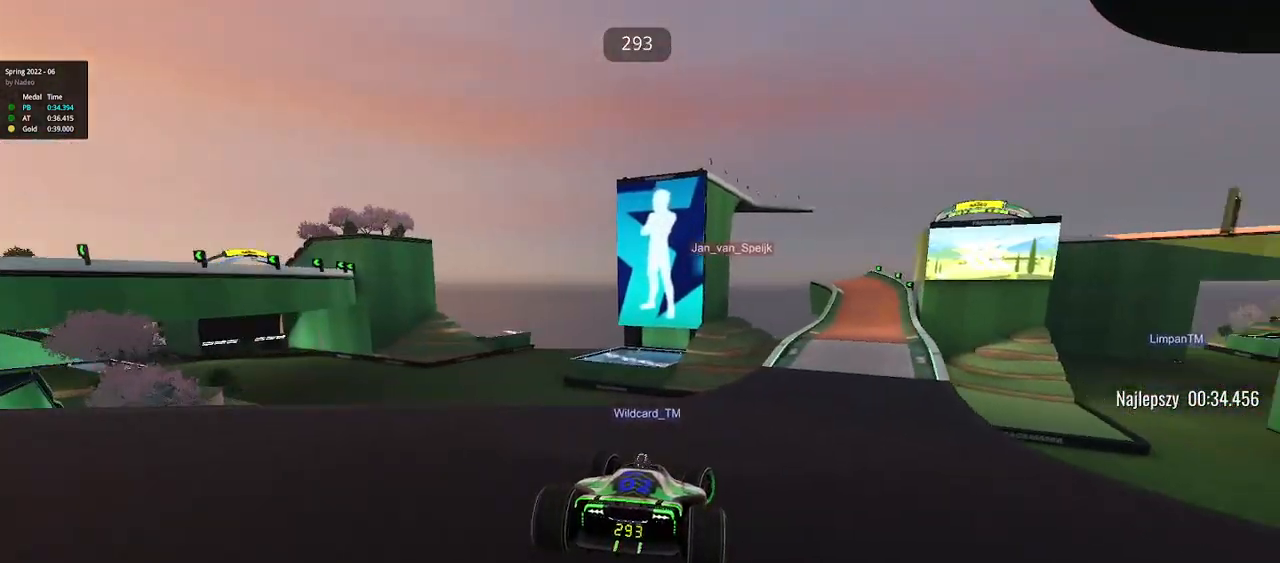
{"keys": ["right", "up"], "events": []}
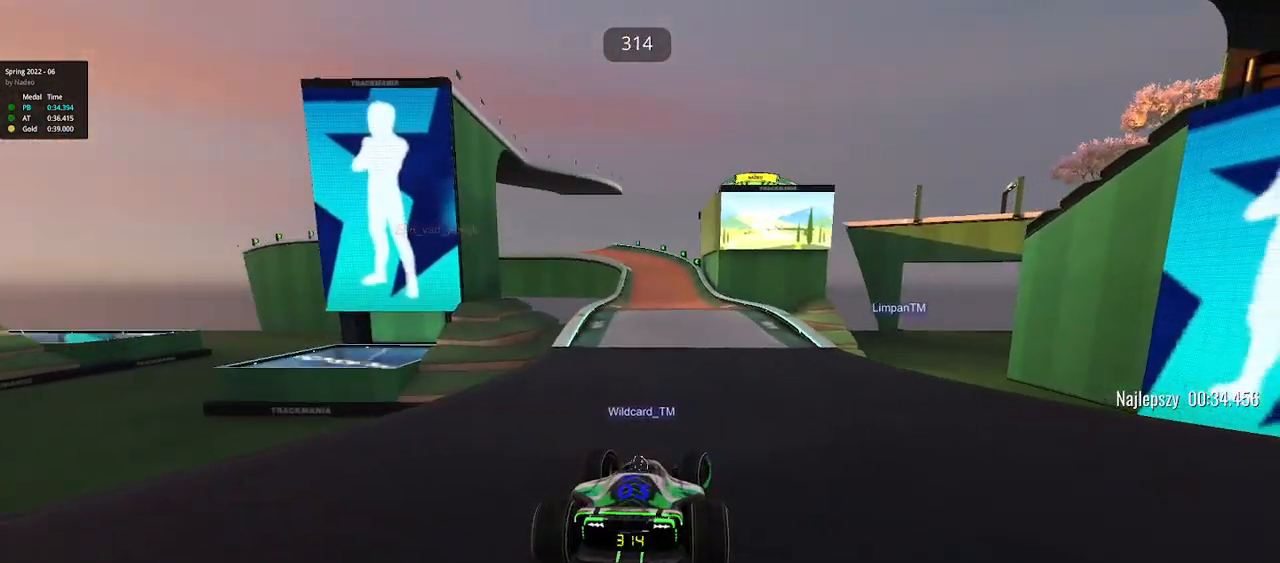
{"keys": ["left", "up"], "events": [[133, "right", "up"], [500, "left", "down"]]}
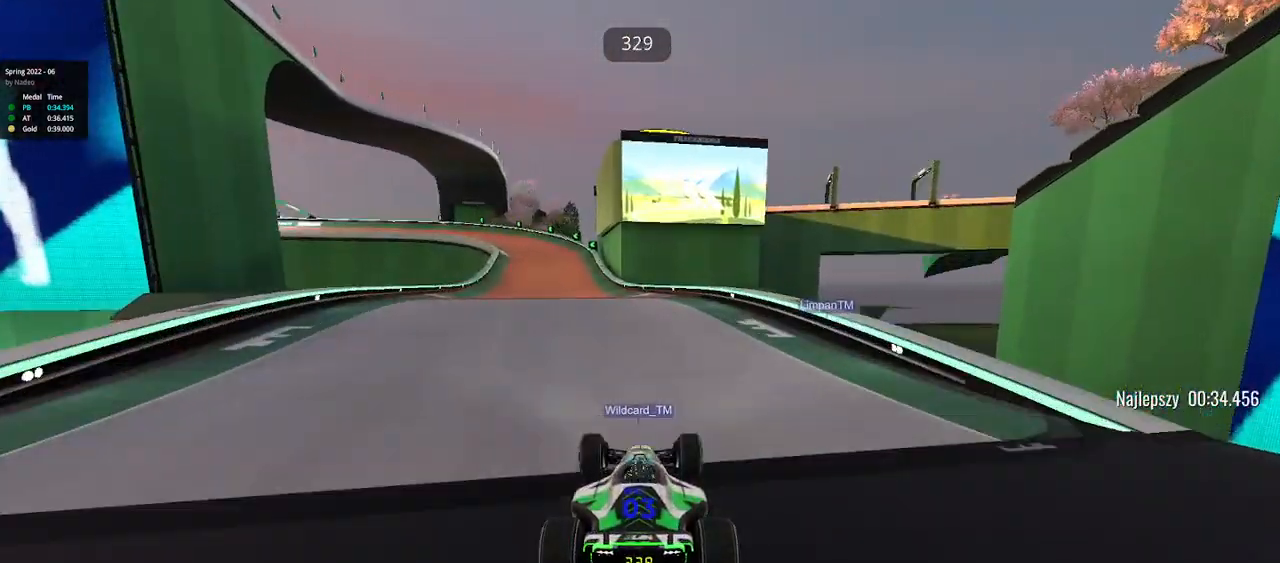
{"keys": ["left", "up"], "events": []}
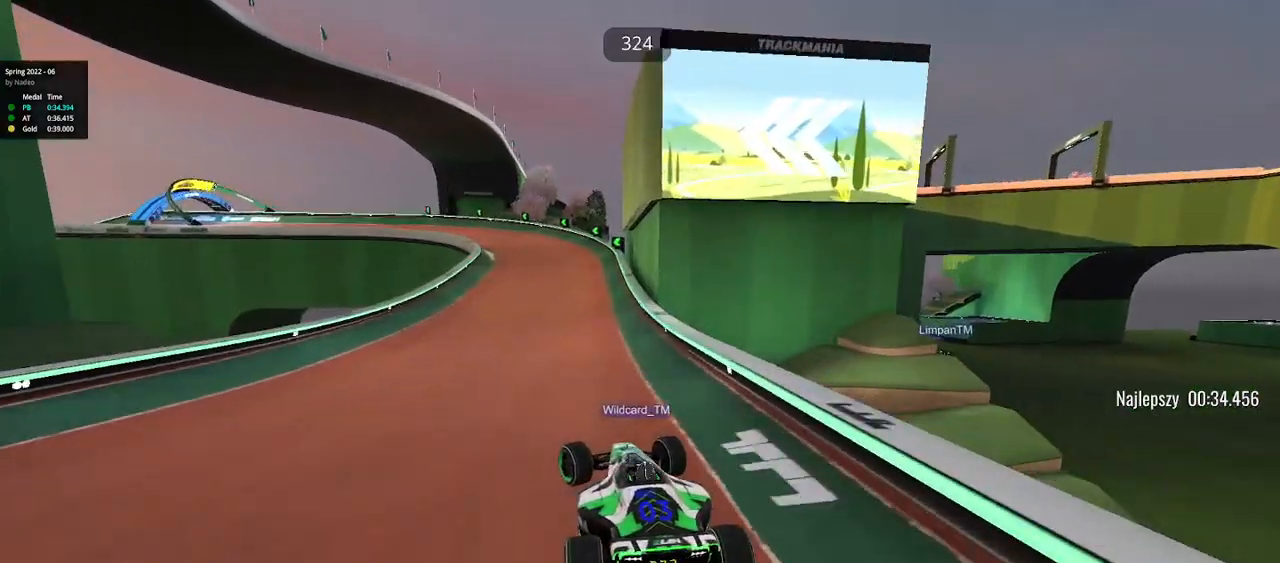
{"keys": ["left", "up"], "events": []}
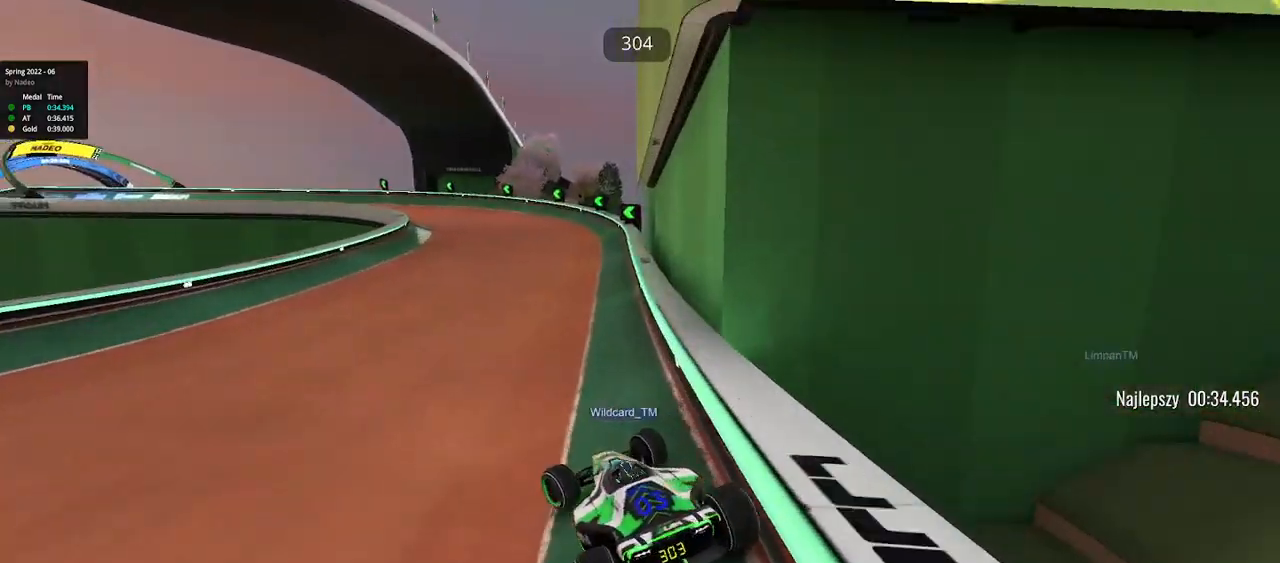
{"keys": ["left", "up"], "events": []}
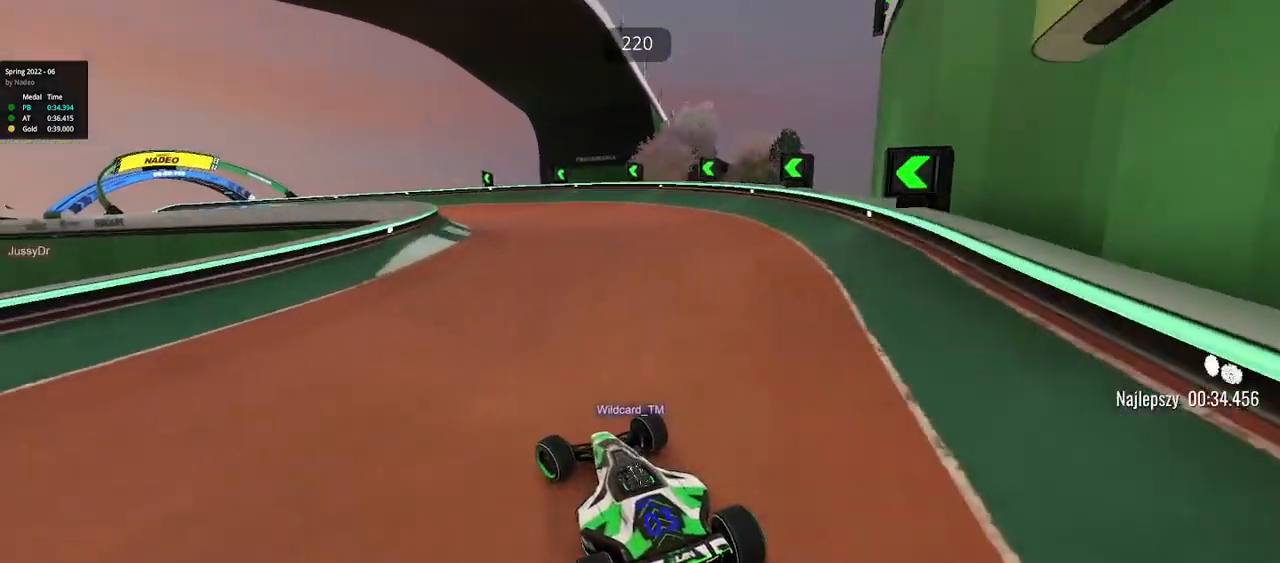
{"keys": ["left", "up"], "events": []}
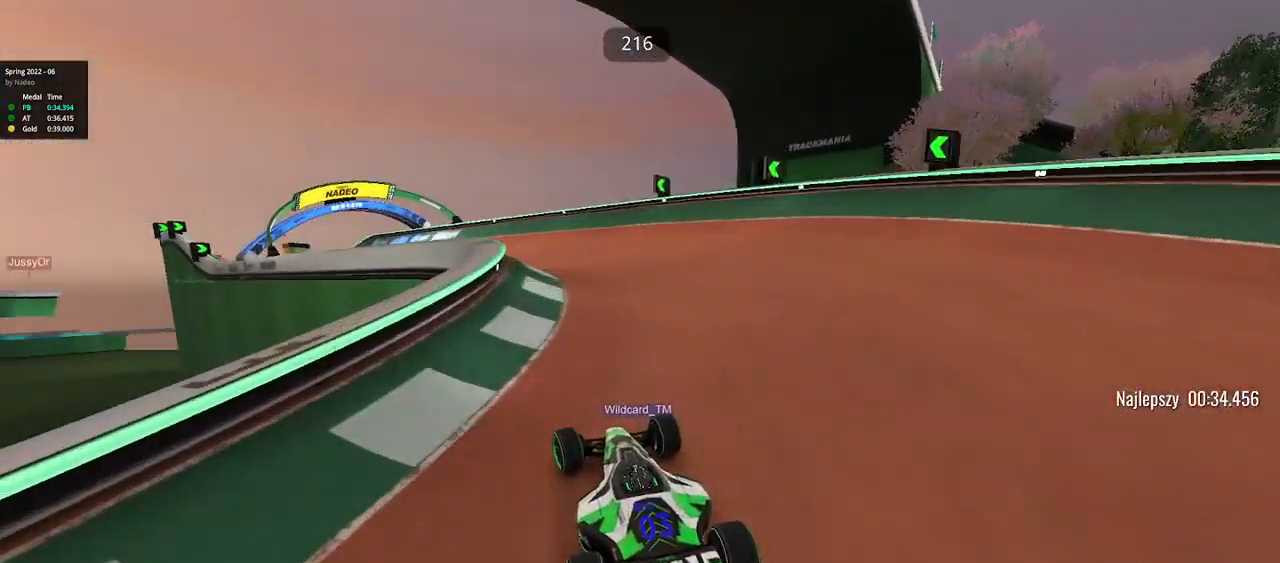
{"keys": ["left", "up"], "events": []}
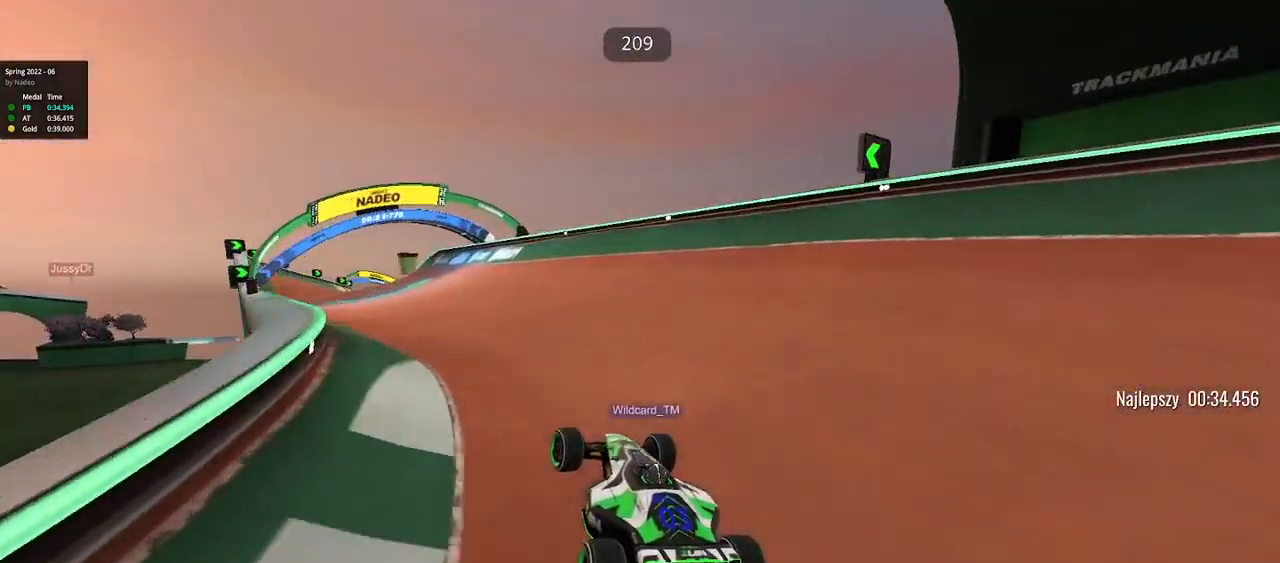
{"keys": ["left", "up"], "events": []}
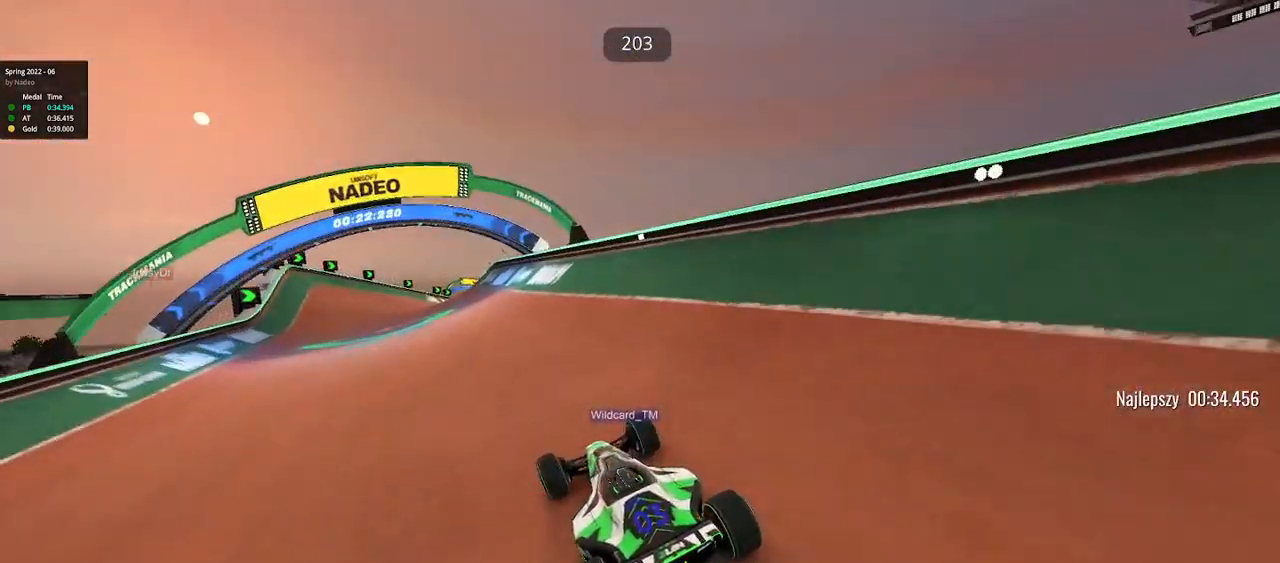
{"keys": ["left", "up"], "events": []}
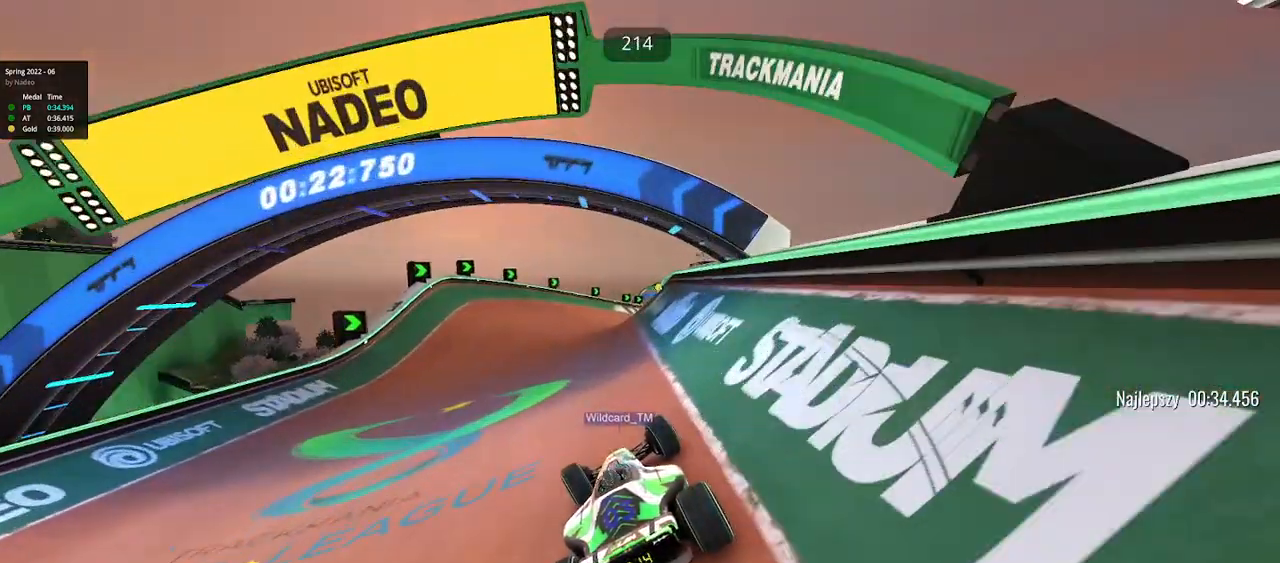
{"keys": ["right", "up"], "events": [[217, "left", "up"], [283, "right", "down"]]}